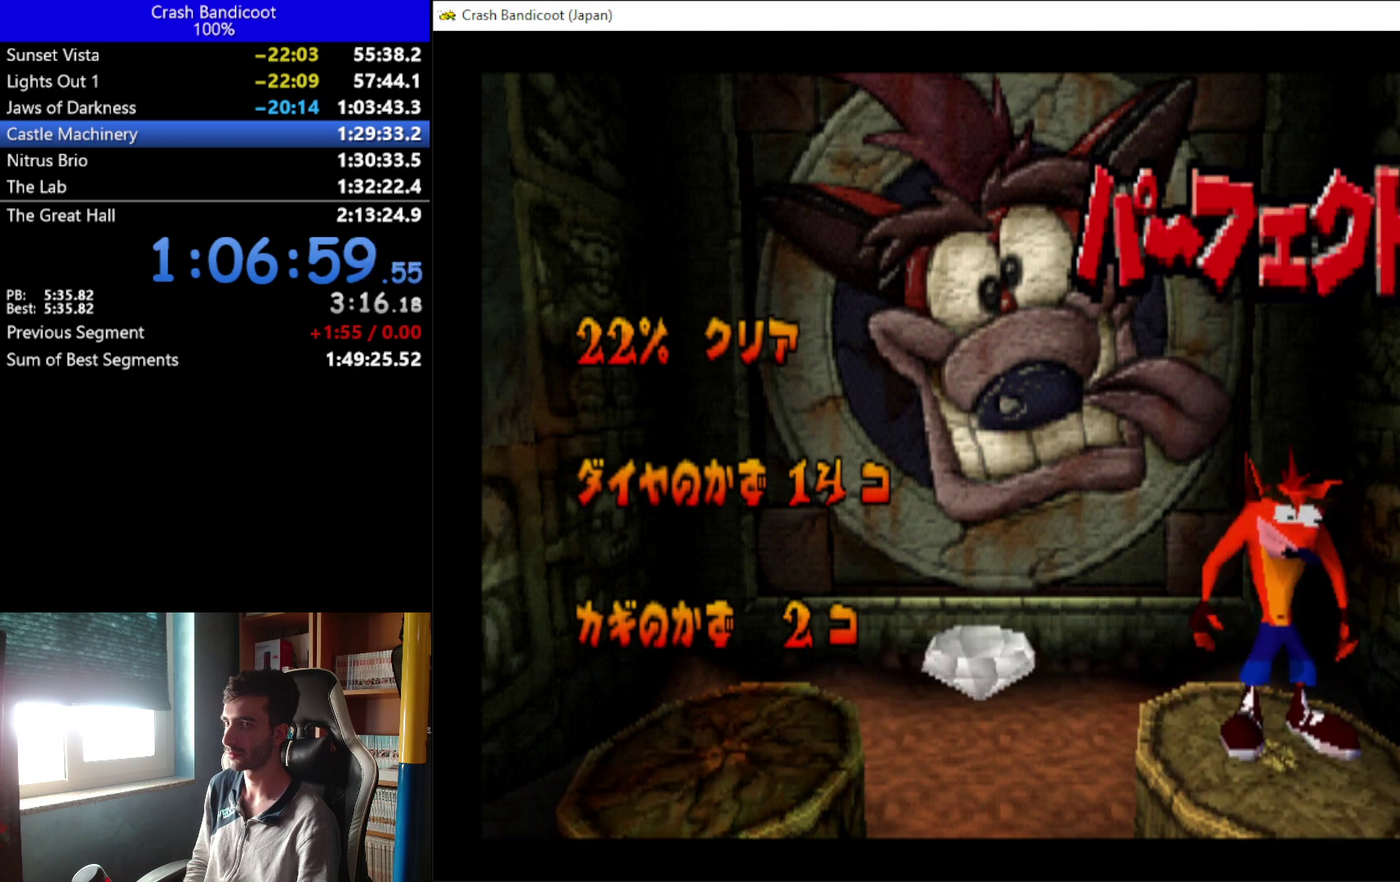
Gameplay with a controller (Xbox layout); each line is a JSON object with the inputs held at the frame after it. "events" lists button and stick changes between this image and that frame as [ms after this image, input, new state], when the widget could be followed in between. Not read: R3 right_stick.
{"buttons": ["A", "B"], "left_stick": "center", "events": [[133, "A", "down"], [167, "B", "down"], [200, "A", "up"], [233, "Y", "down"], [300, "B", "up"], [300, "Y", "up"], [400, "B", "down"], [500, "A", "down"]]}
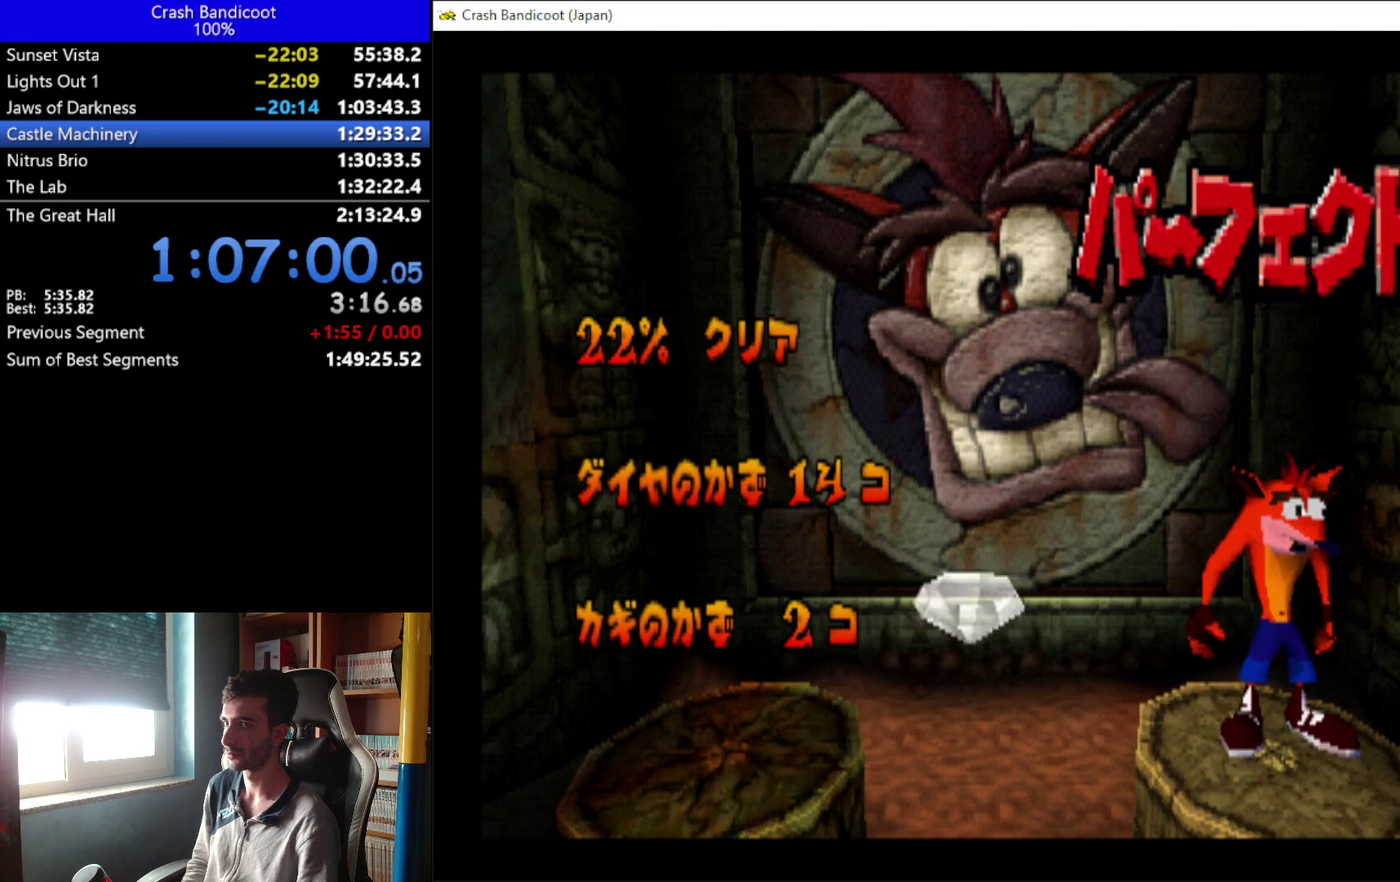
{"buttons": ["A"], "left_stick": "center", "events": [[33, "B", "up"], [67, "A", "up"], [133, "B", "down"], [167, "A", "down"], [167, "Y", "down"], [233, "A", "up"], [233, "B", "up"], [233, "Y", "up"], [333, "A", "down"], [333, "B", "down"], [400, "A", "up"], [433, "B", "up"], [467, "A", "down"]]}
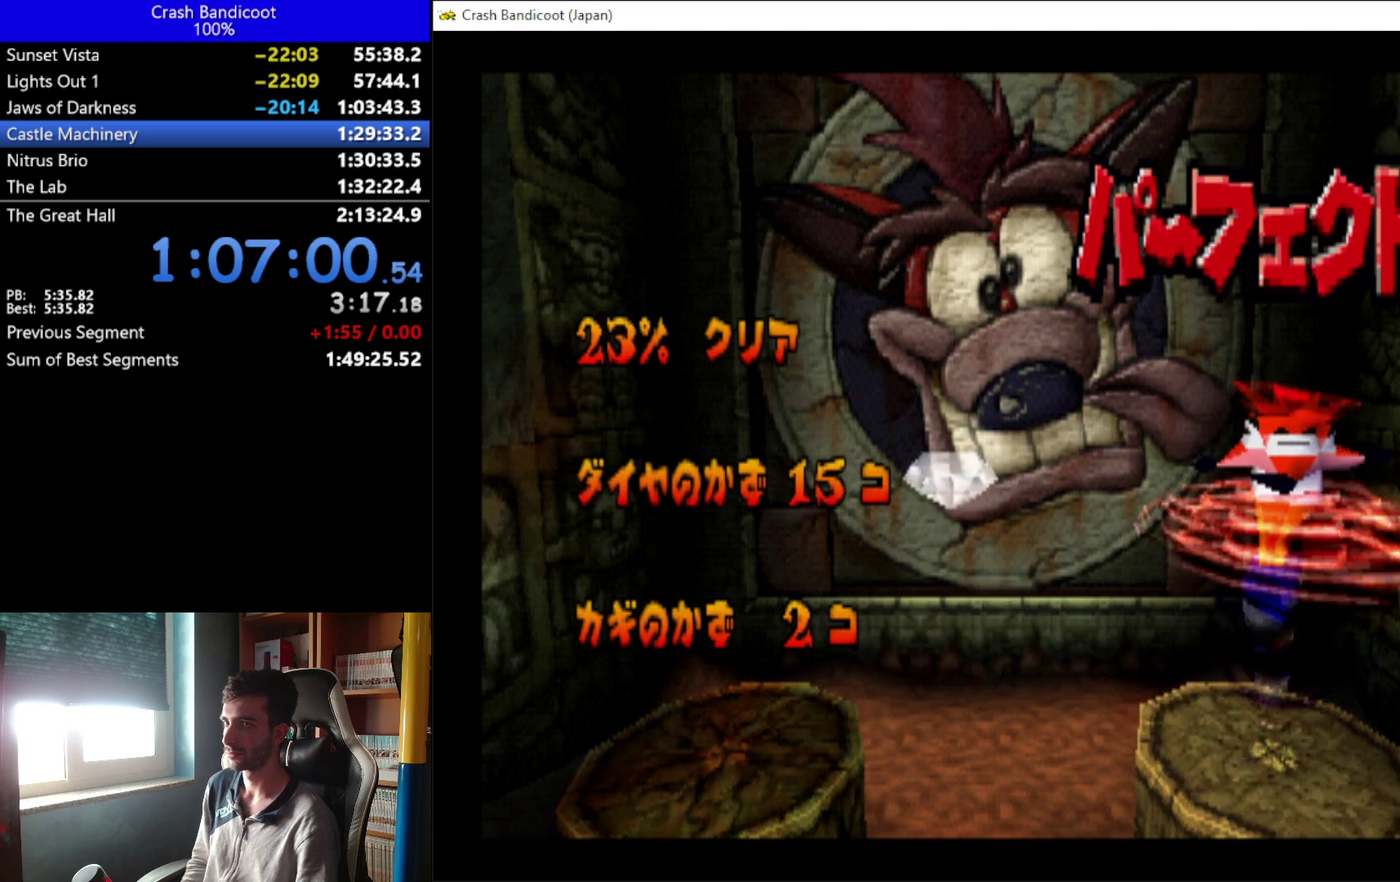
{"buttons": [], "left_stick": "center", "events": [[33, "A", "up"], [33, "B", "down"], [33, "Y", "down"], [133, "A", "down"], [133, "B", "up"], [133, "Y", "up"], [200, "A", "up"], [233, "B", "down"], [233, "Y", "down"], [300, "A", "down"], [300, "Y", "up"], [333, "B", "up"], [367, "A", "up"], [433, "B", "down"], [433, "Y", "down"], [500, "B", "up"], [500, "Y", "up"]]}
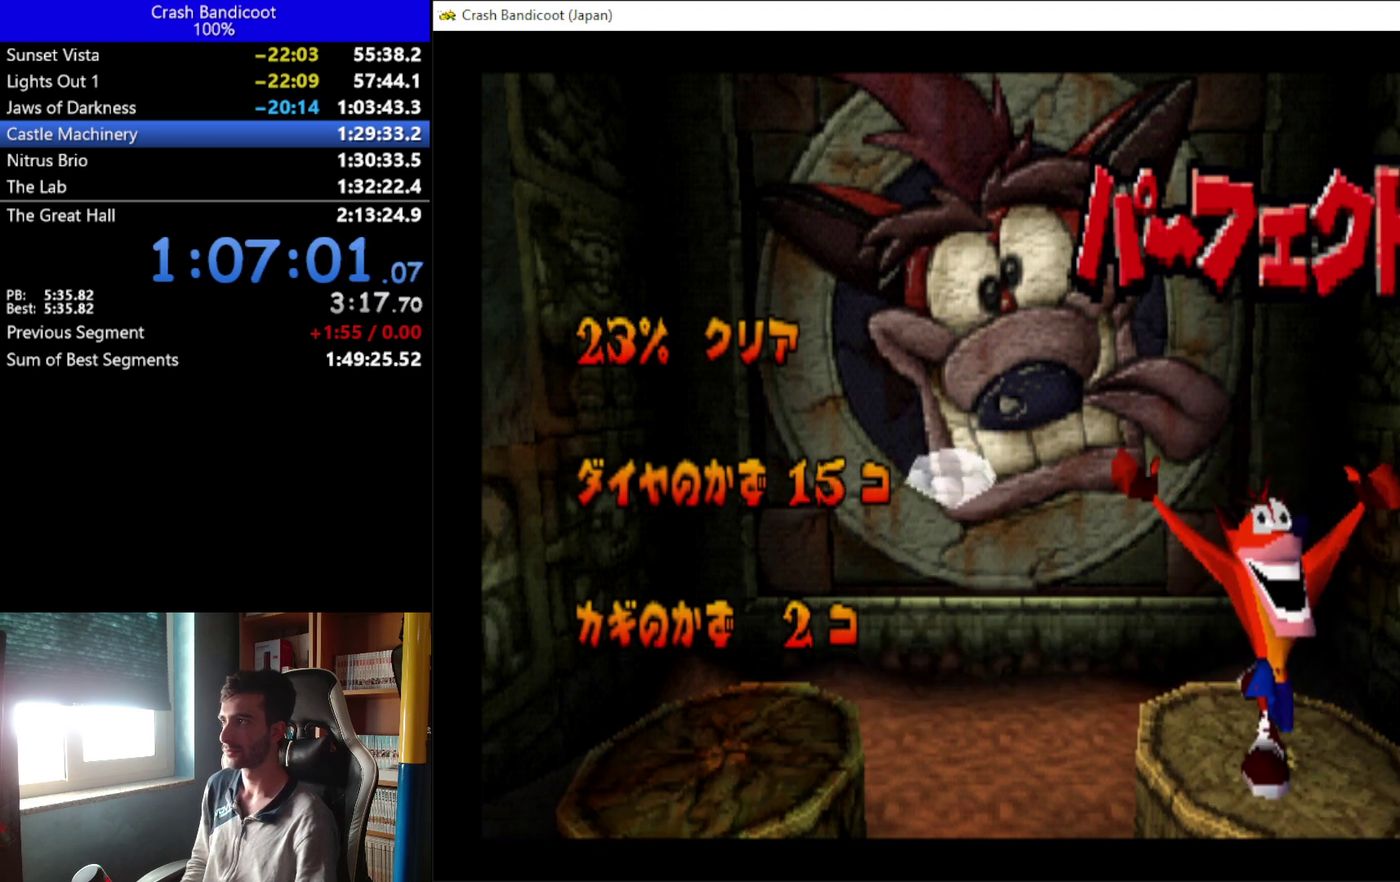
{"buttons": ["B", "Y"], "left_stick": "center", "events": [[100, "A", "down"], [100, "B", "down"], [100, "Y", "down"], [167, "A", "up"], [167, "Y", "up"], [200, "B", "up"], [300, "B", "down"], [300, "Y", "down"], [367, "B", "up"], [367, "Y", "up"], [400, "A", "down"], [467, "A", "up"], [467, "B", "down"], [500, "Y", "down"]]}
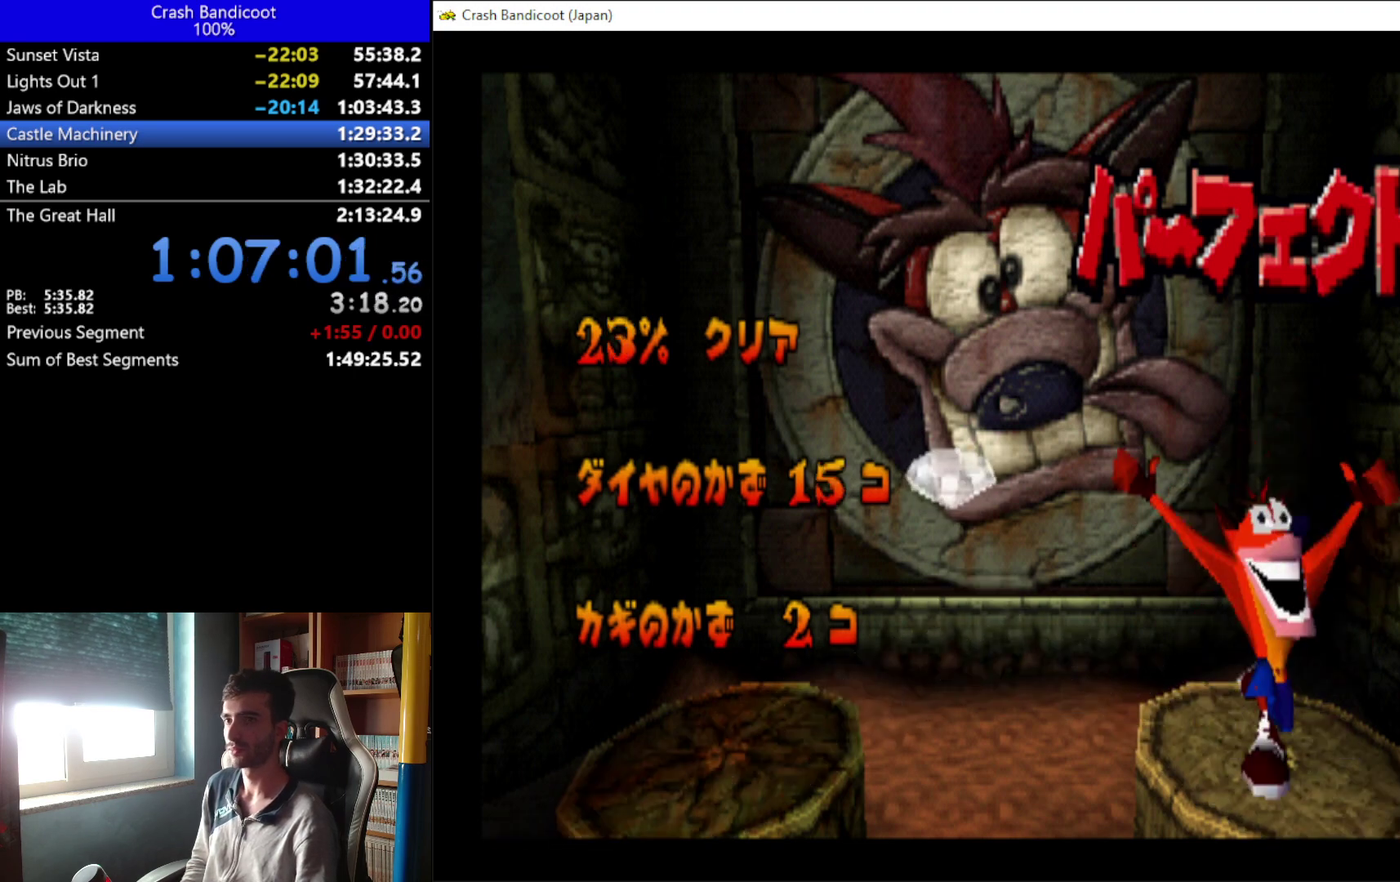
{"buttons": [], "left_stick": "center", "events": [[67, "A", "down"], [67, "B", "up"], [67, "Y", "up"], [133, "A", "up"], [133, "B", "down"], [167, "Y", "down"], [200, "A", "down"], [233, "B", "up"], [233, "Y", "up"], [267, "A", "up"], [300, "B", "down"], [300, "Y", "down"], [400, "B", "up"], [400, "Y", "up"]]}